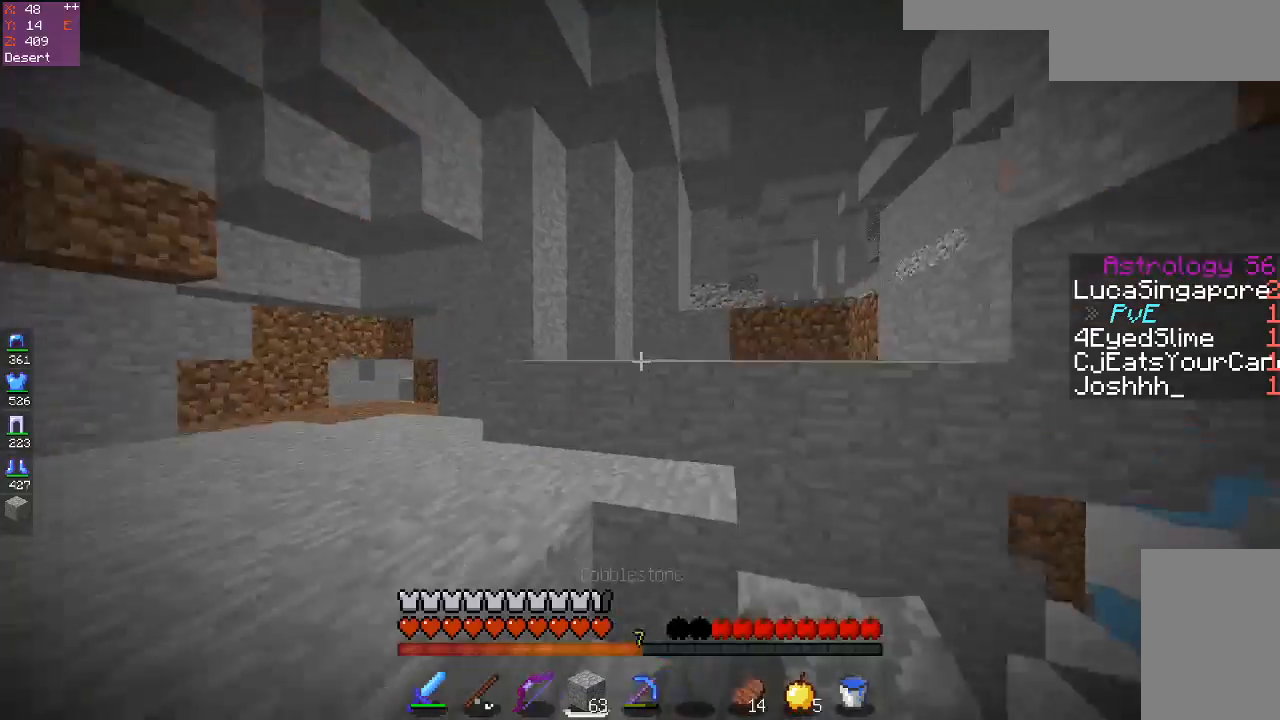
Gameplay with keyboard and mouse; each line is a JSON object with the keys and mouse buttons held at the frame after it. "events" lists presses ("down") and releases ("up") of "a", "d", "s", "space", "w", "mouse_left" and "mouse_right" between this image and that frame as [ms after this image, input, new state], when the widget could be followed in between. "mouse_left", "mouse_right" = the "left", "right" buttons of the "mouse" list. No other keys are recorded. Fast repeated clicks can show as one long hold. Mouse movement is not recorded.
{"keys": ["space", "w"], "mouse": [], "events": [[300, "space", "up"], [417, "a", "up"], [450, "space", "down"]]}
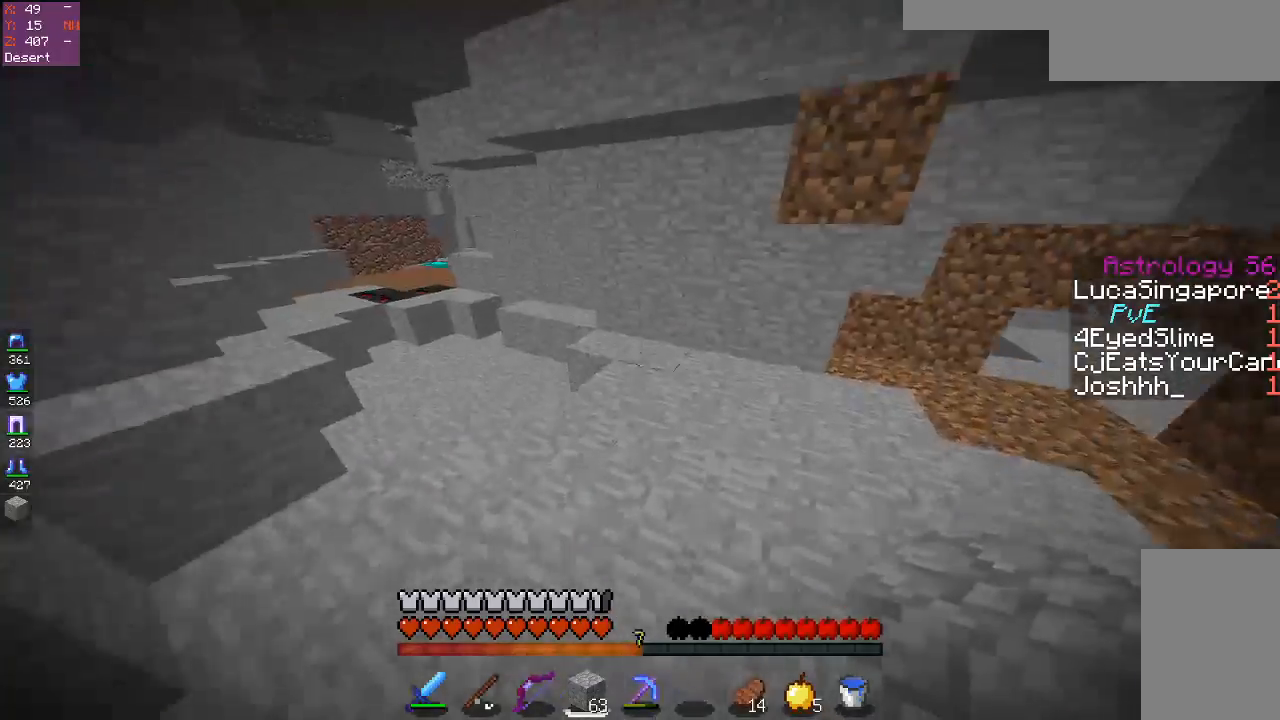
{"keys": ["a", "w"], "mouse": [], "events": [[150, "a", "down"], [283, "space", "up"], [300, "mouse_left", "down"], [383, "a", "up"], [417, "a", "down"], [450, "mouse_left", "up"]]}
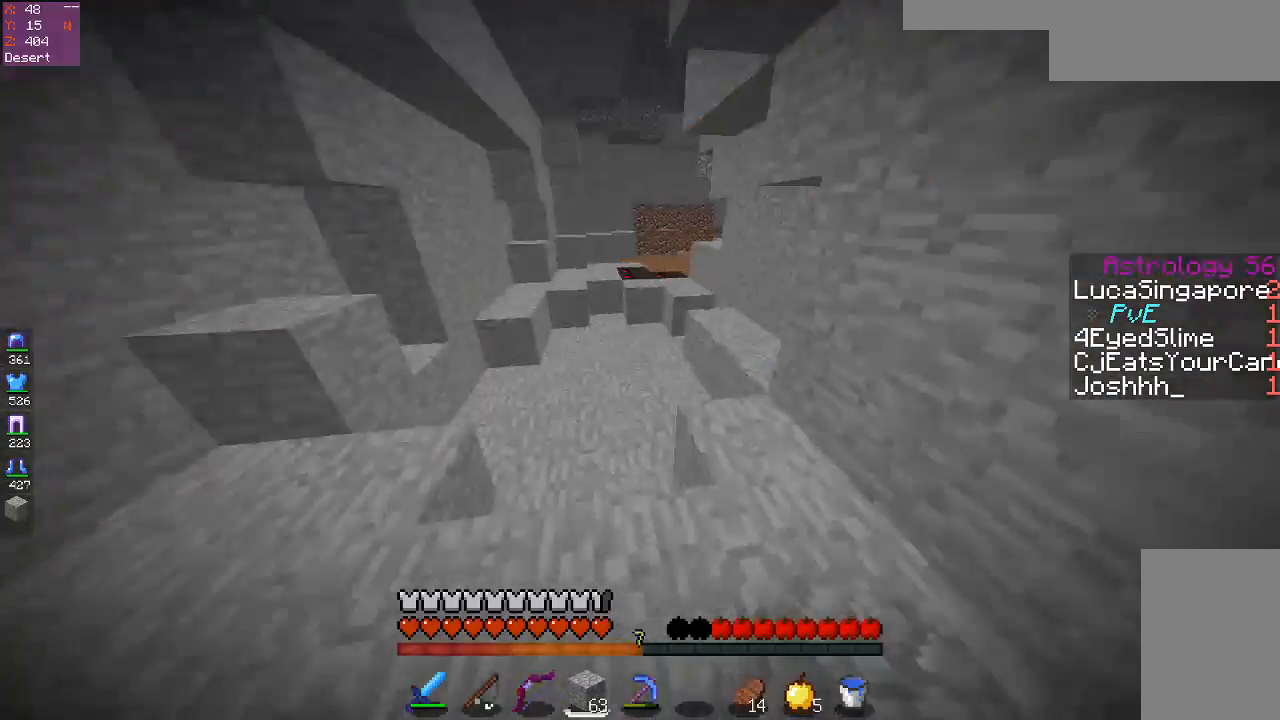
{"keys": ["w"], "mouse": [], "events": [[183, "a", "up"]]}
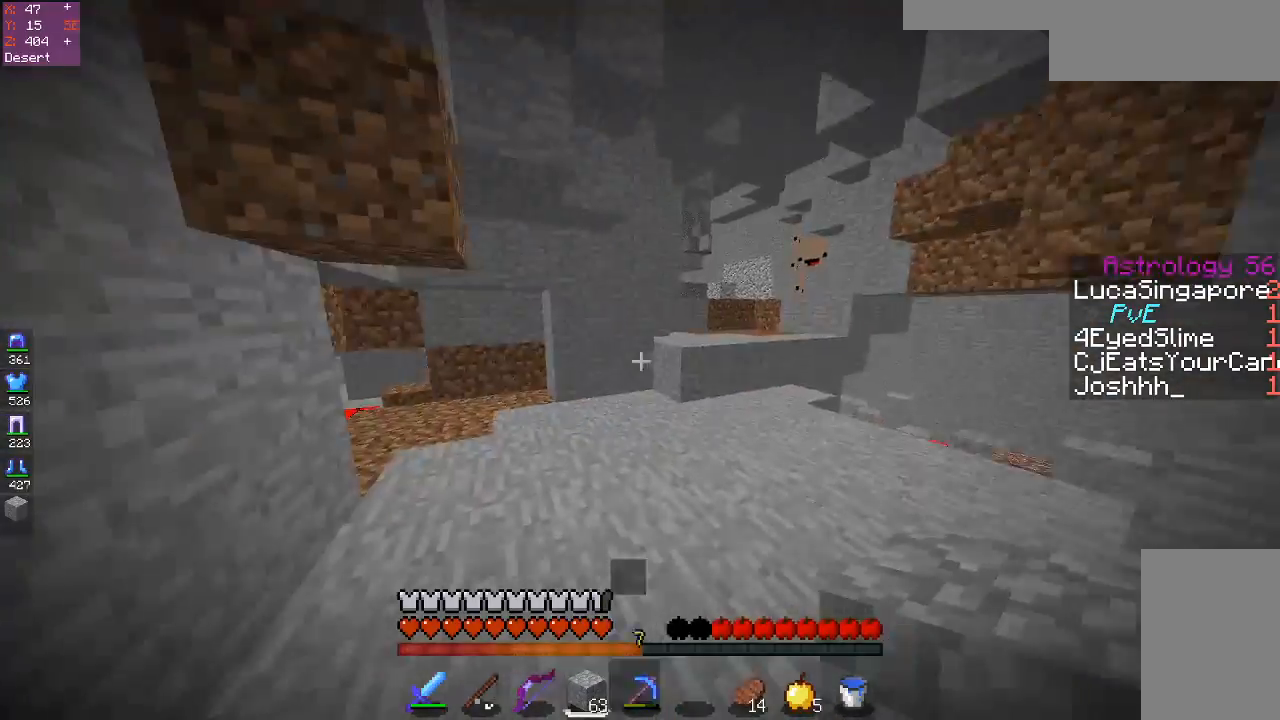
{"keys": ["d", "w"], "mouse": [], "events": [[333, "d", "down"]]}
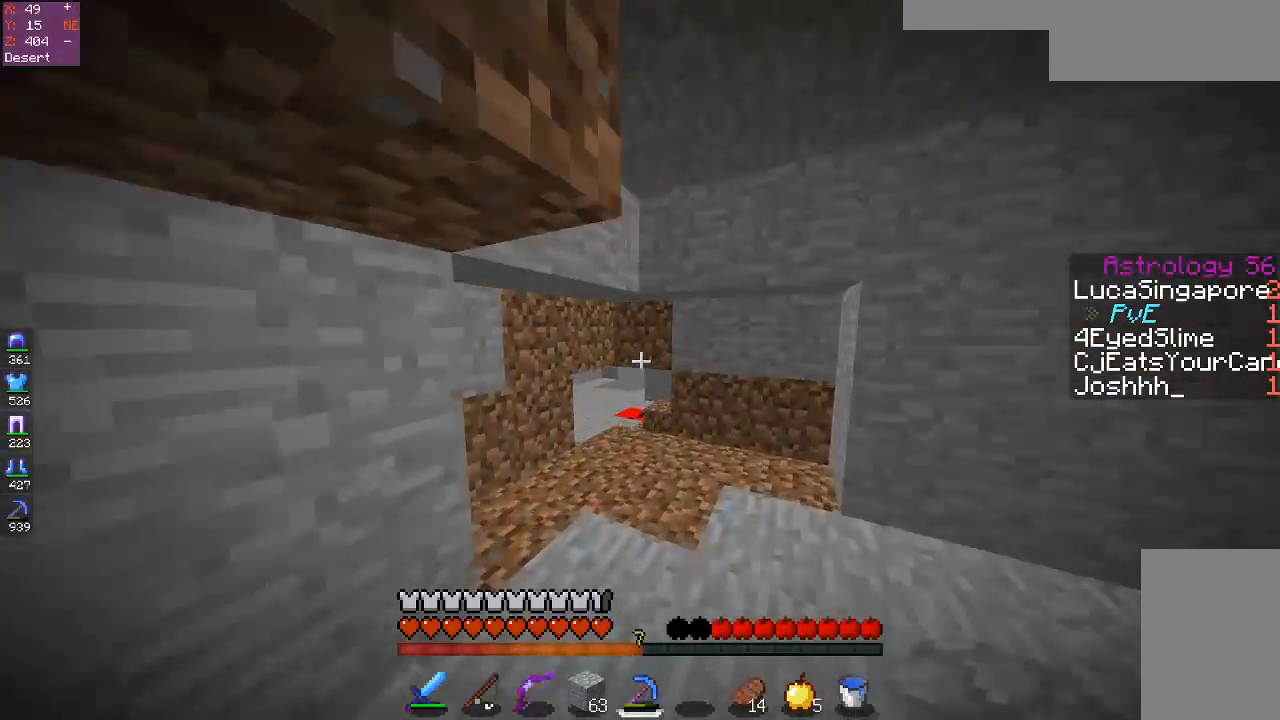
{"keys": ["w"], "mouse": [], "events": [[67, "d", "up"]]}
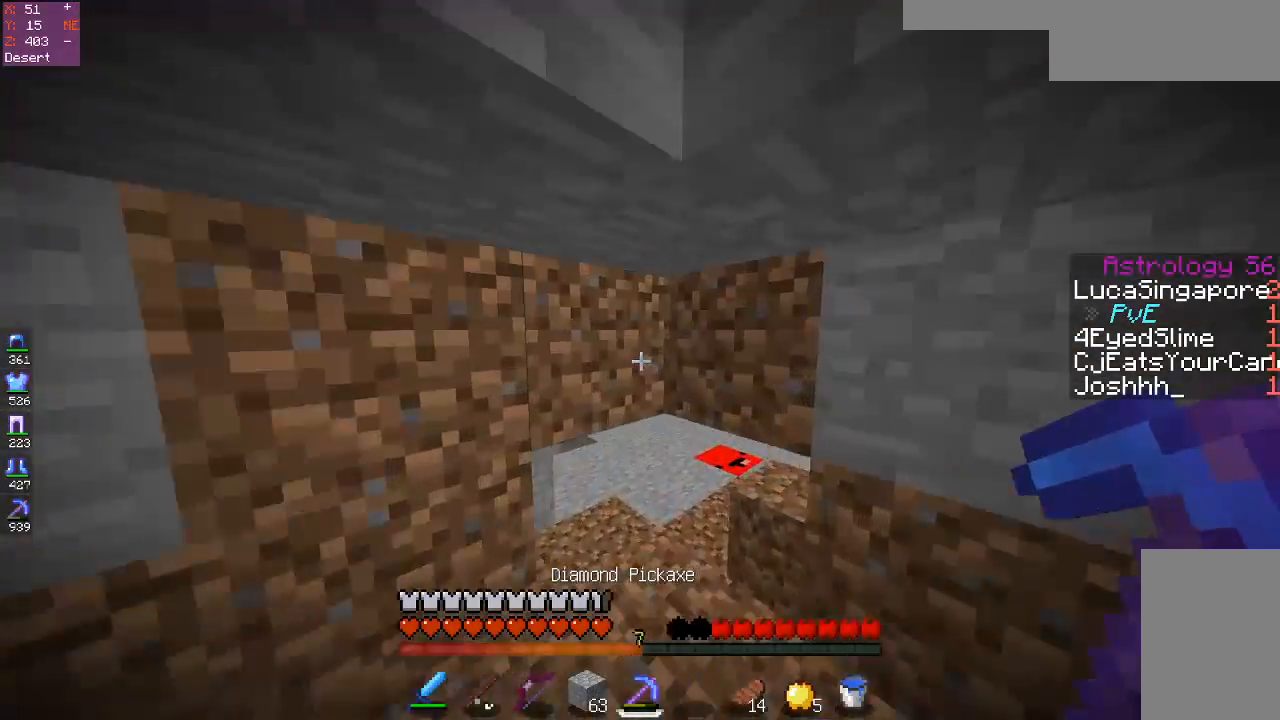
{"keys": [], "mouse": ["left"], "events": [[50, "mouse_left", "down"], [150, "w", "up"]]}
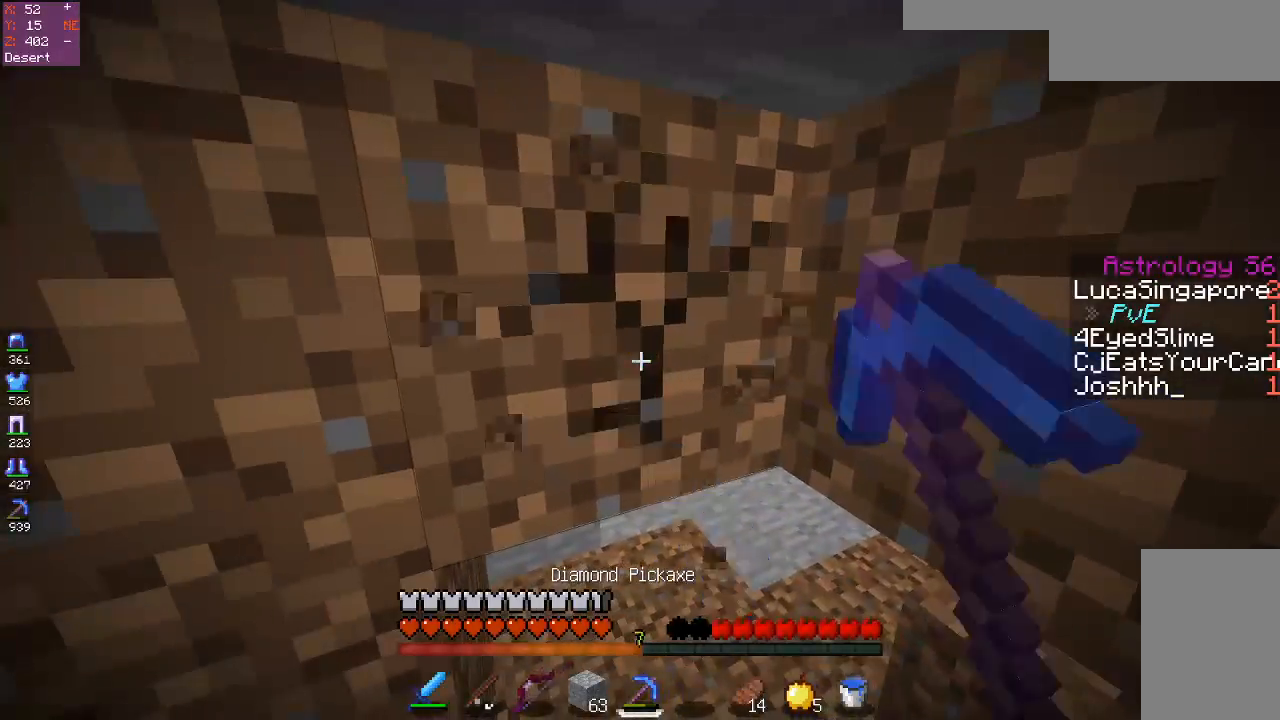
{"keys": ["w"], "mouse": ["left"], "events": [[300, "w", "down"]]}
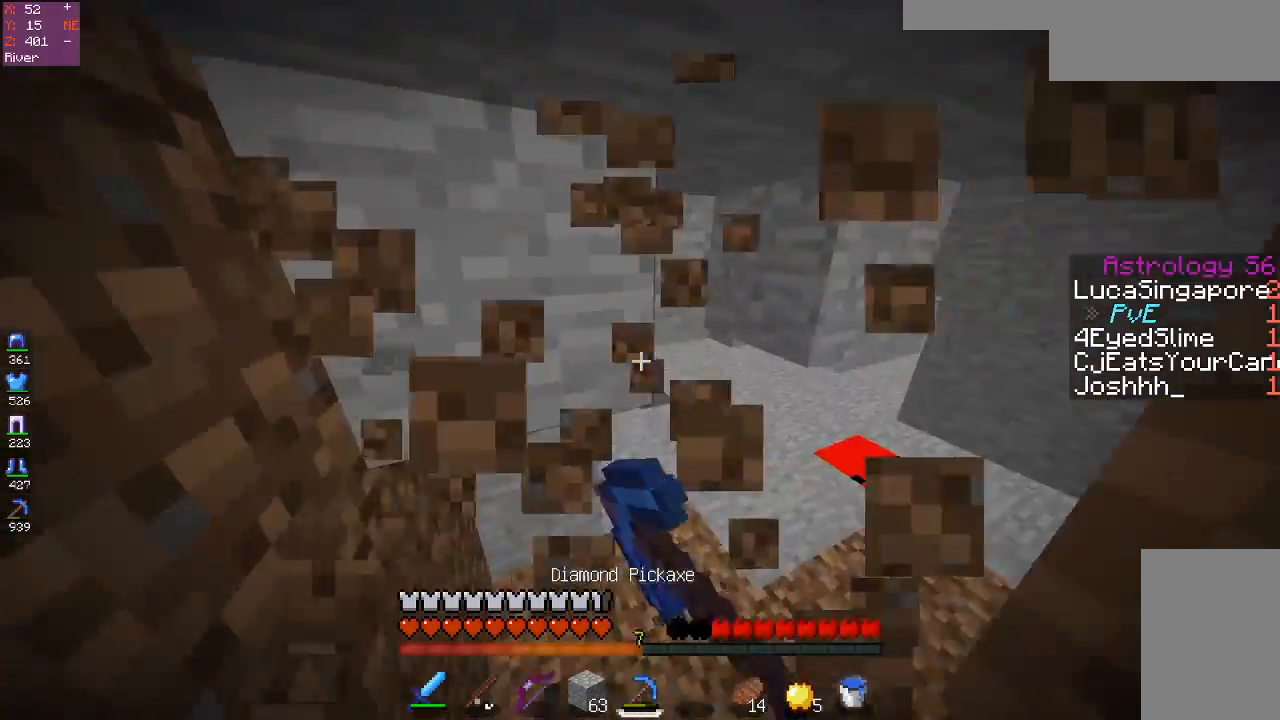
{"keys": ["a", "w"], "mouse": [], "events": [[50, "a", "down"], [200, "mouse_left", "up"], [233, "a", "up"], [467, "a", "down"]]}
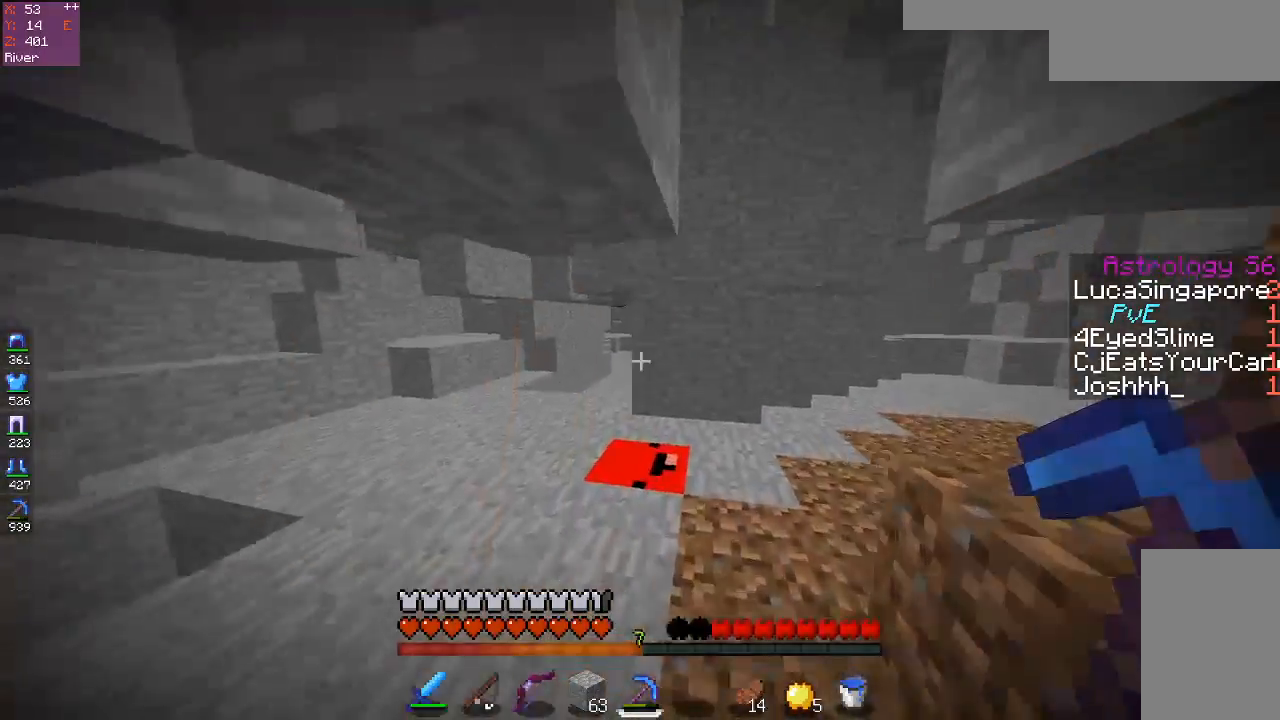
{"keys": ["w"], "mouse": [], "events": [[483, "a", "up"]]}
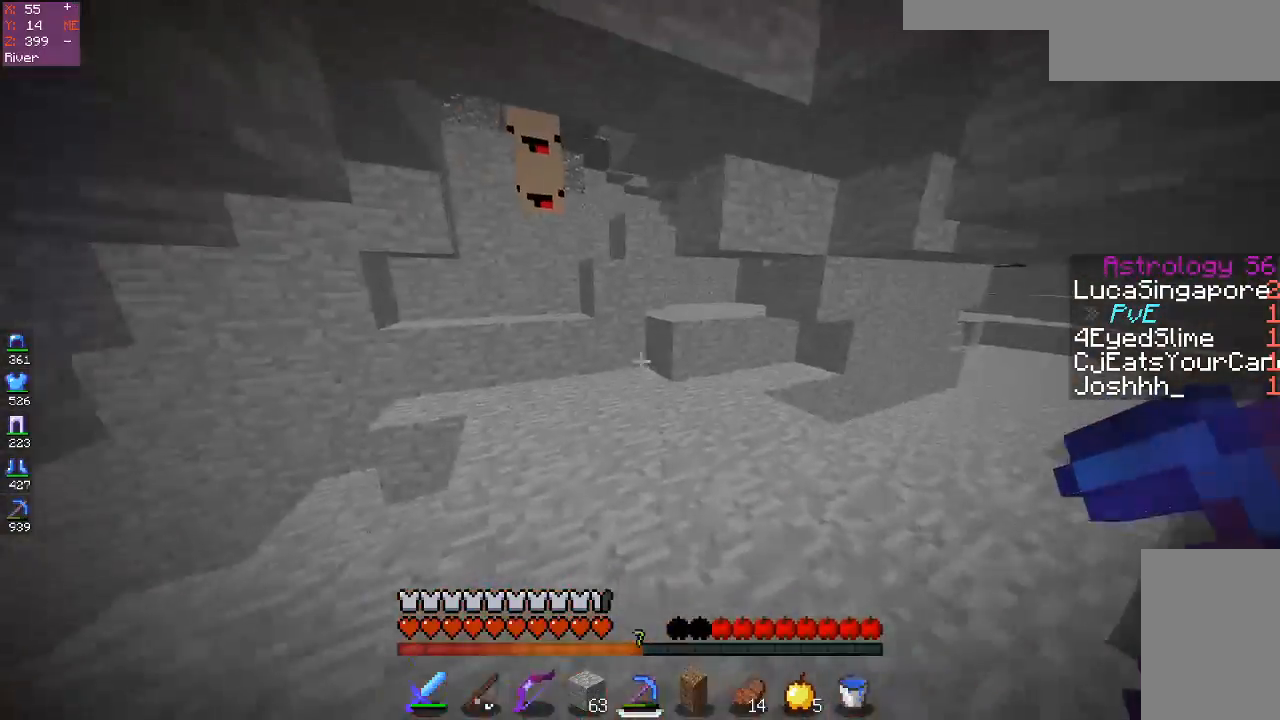
{"keys": ["w"], "mouse": [], "events": []}
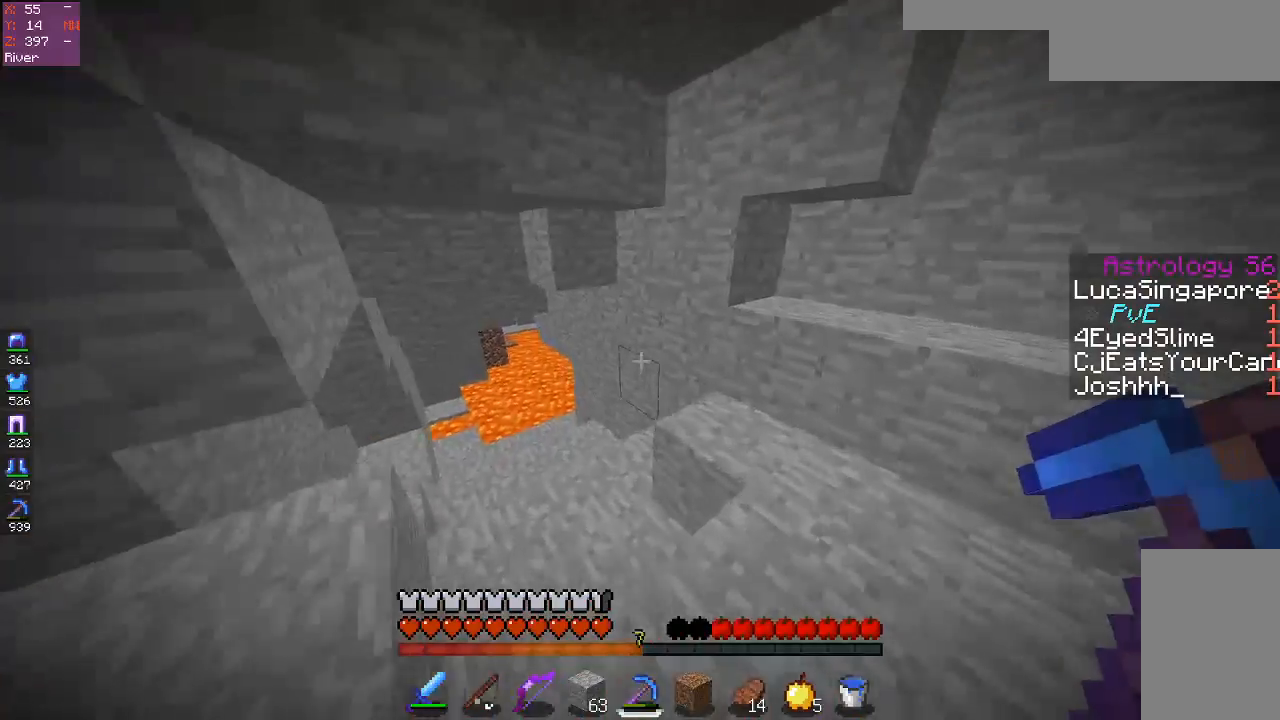
{"keys": ["a", "w"], "mouse": [], "events": [[150, "a", "down"], [400, "a", "up"], [450, "a", "down"]]}
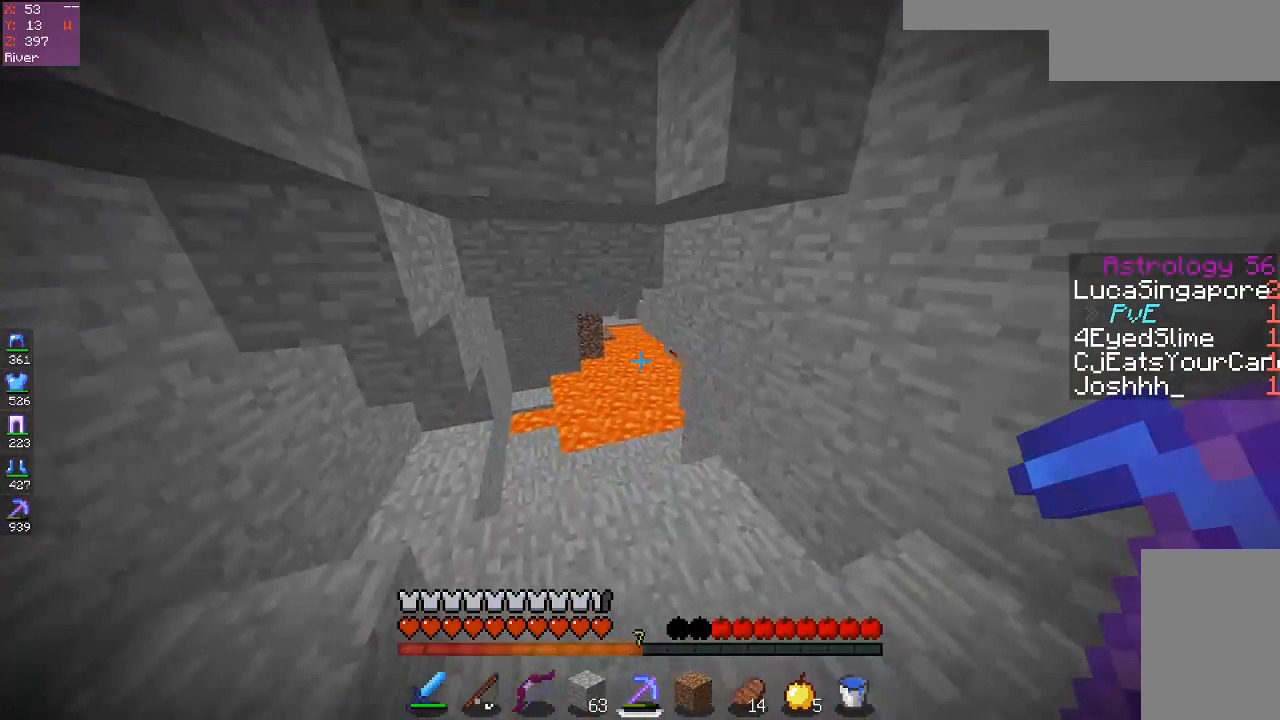
{"keys": ["w"], "mouse": [], "events": [[200, "a", "up"]]}
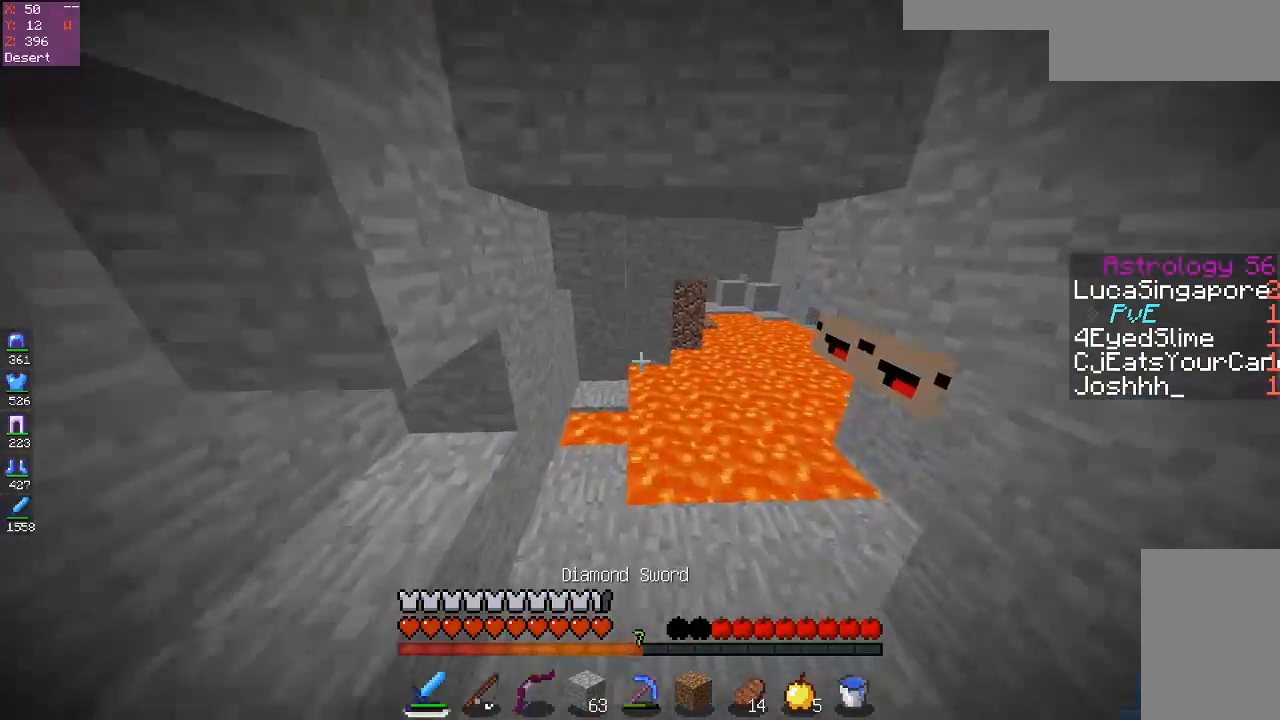
{"keys": ["w"], "mouse": ["right"], "events": [[67, "a", "down"], [233, "a", "up"], [417, "mouse_right", "down"]]}
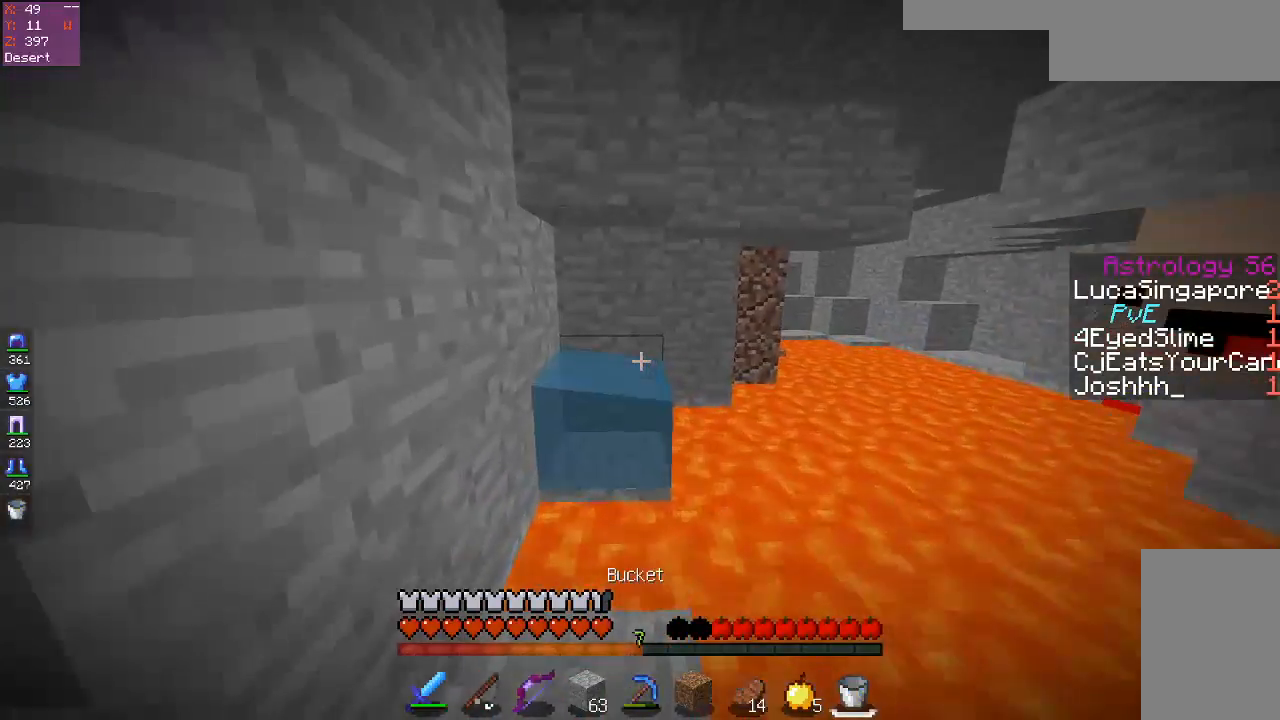
{"keys": ["s"], "mouse": [], "events": [[33, "w", "up"], [83, "s", "down"], [117, "mouse_right", "up"], [183, "a", "down"], [383, "a", "up"]]}
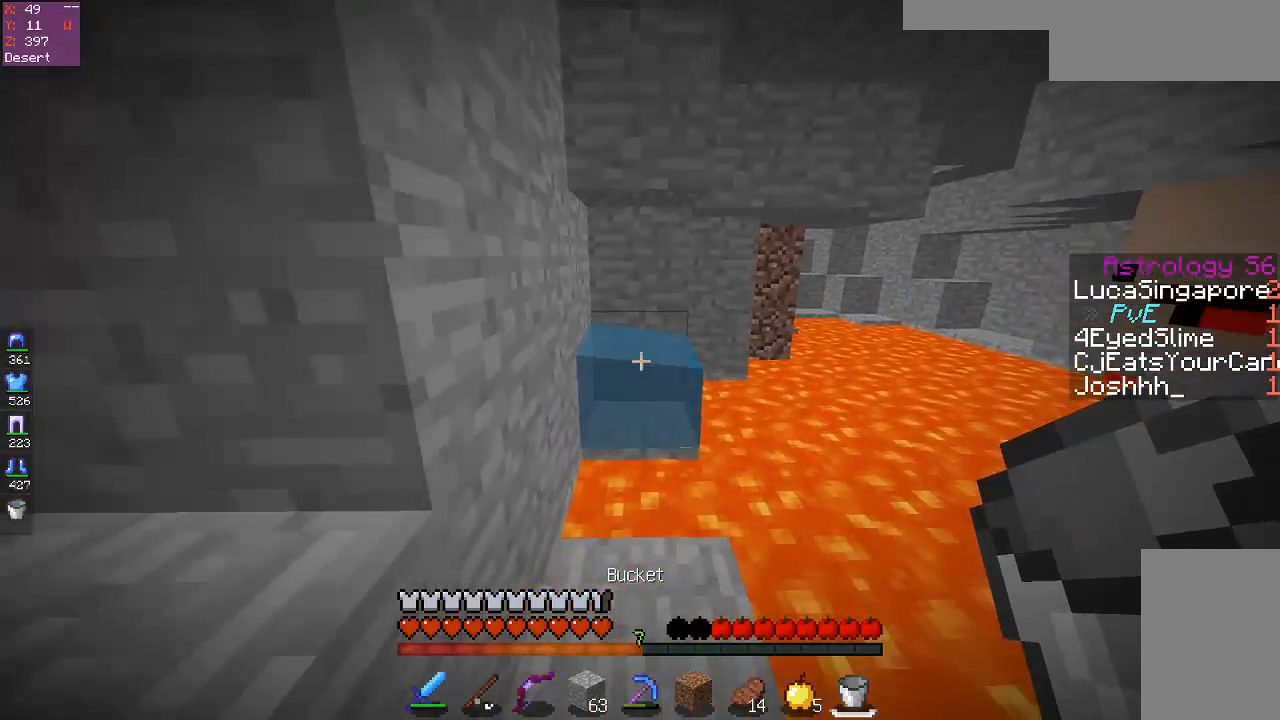
{"keys": ["space", "w"], "mouse": [], "events": [[167, "mouse_right", "down"], [300, "s", "up"], [317, "mouse_right", "up"], [317, "w", "down"], [433, "space", "down"]]}
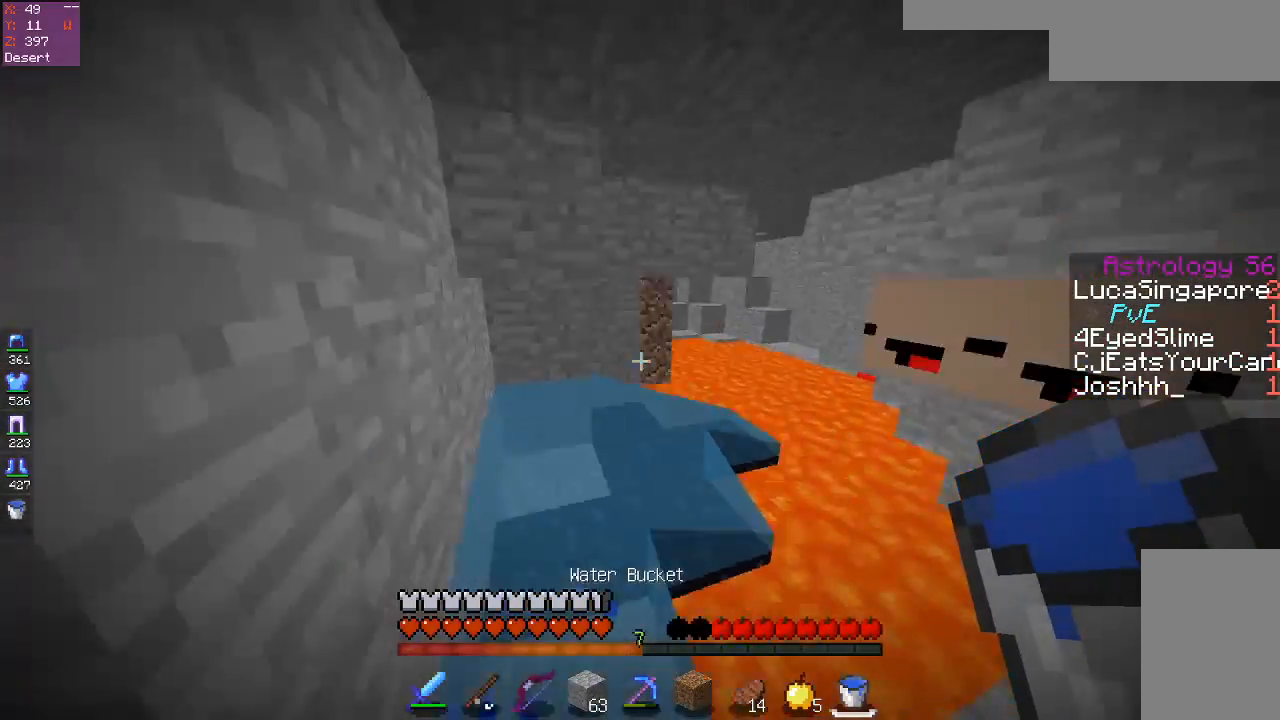
{"keys": ["w"], "mouse": ["left"], "events": [[133, "mouse_left", "down"], [233, "space", "up"]]}
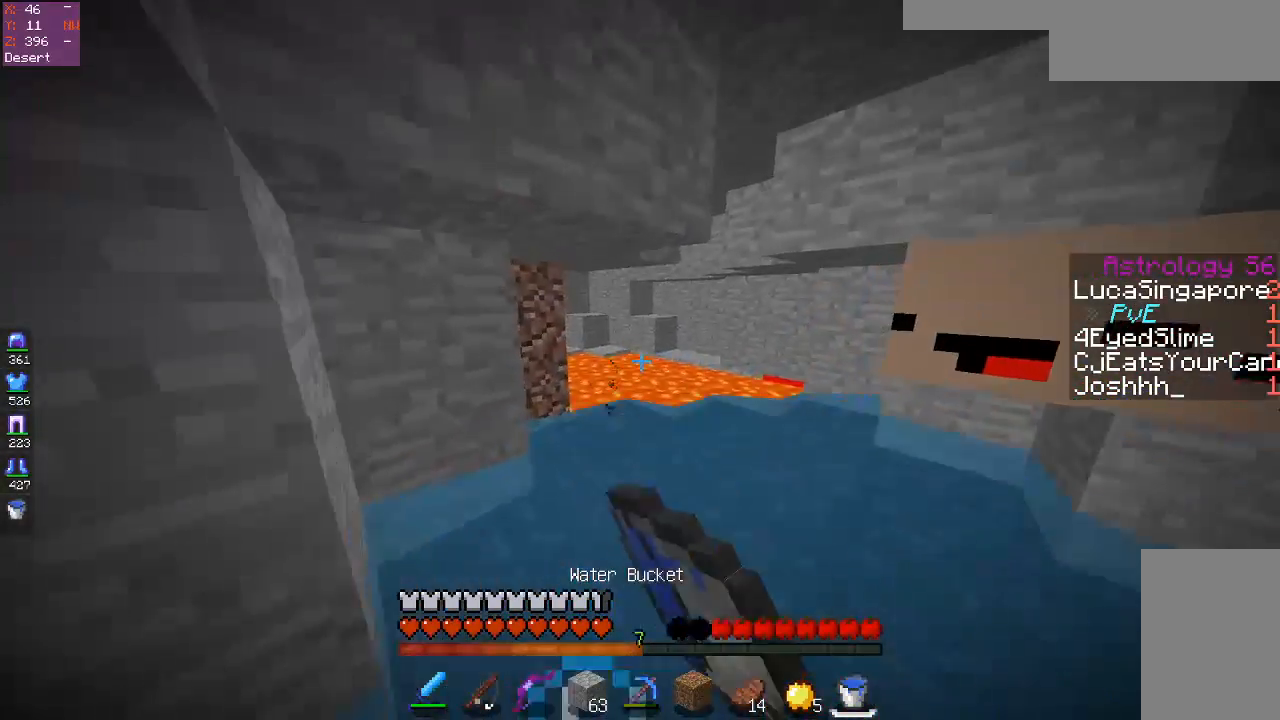
{"keys": ["d", "w"], "mouse": ["left"], "events": [[500, "d", "down"]]}
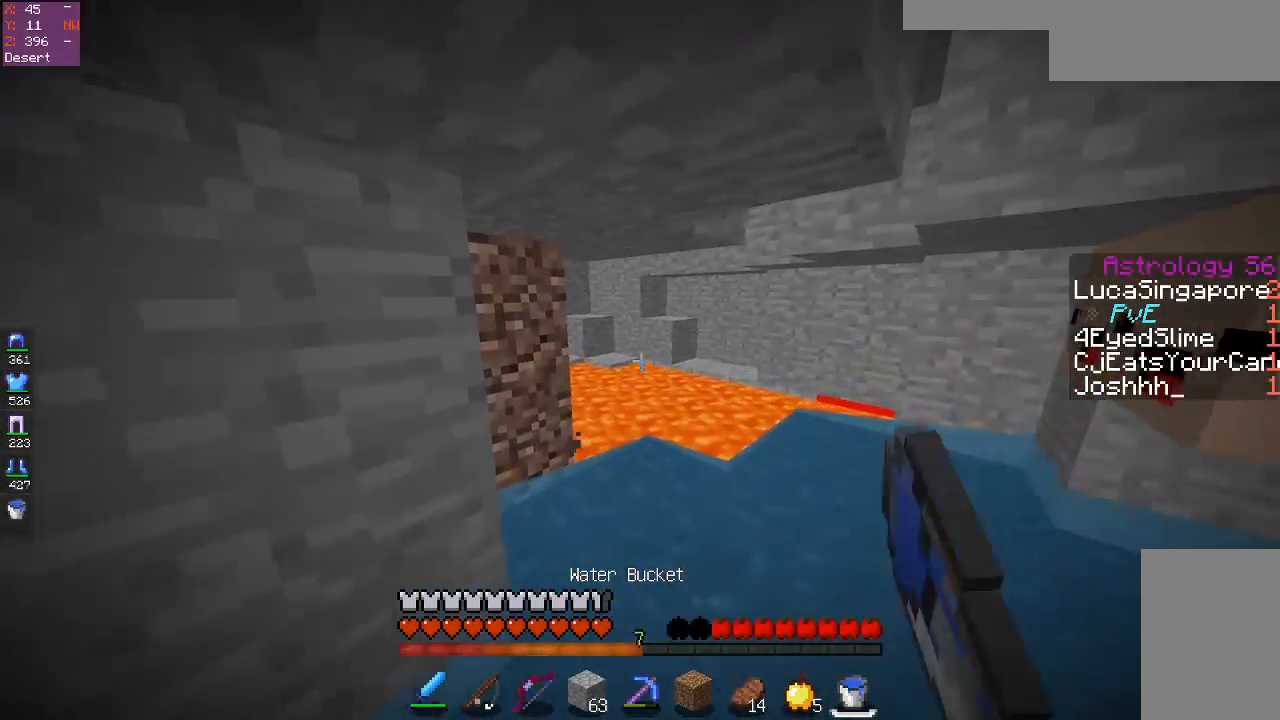
{"keys": ["d", "w"], "mouse": [], "events": [[200, "mouse_left", "up"], [450, "w", "up"], [500, "w", "down"]]}
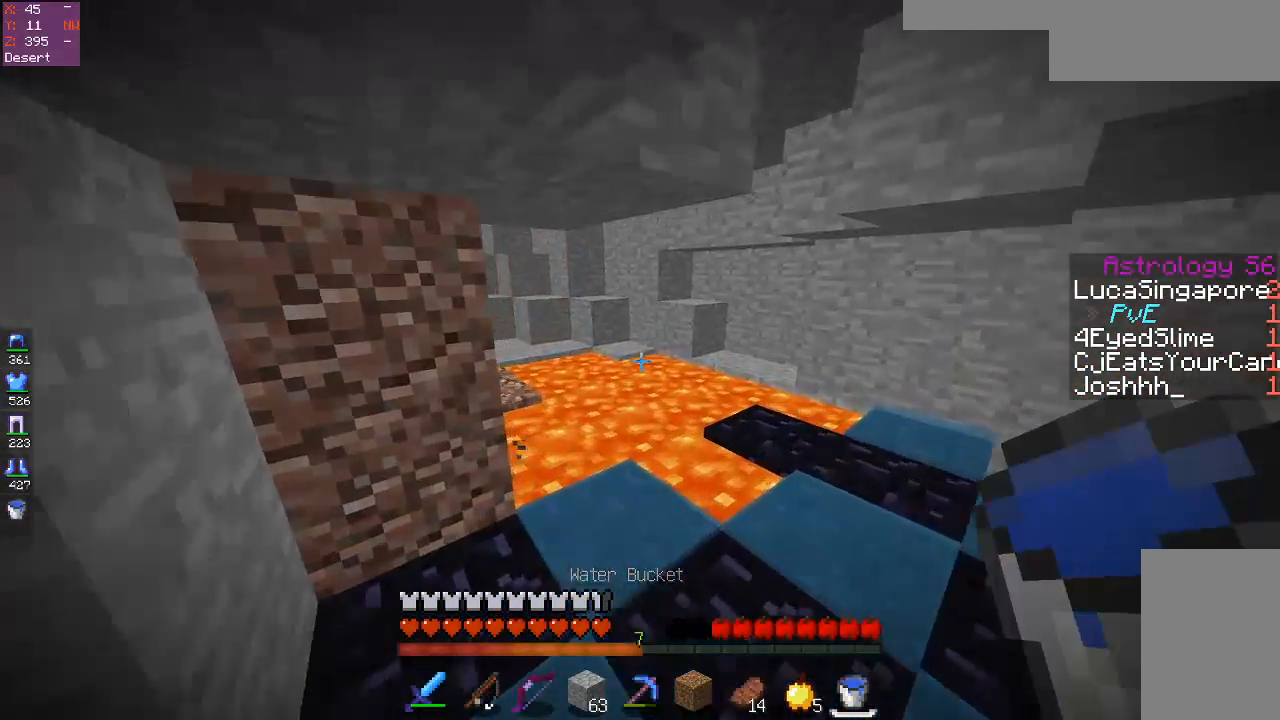
{"keys": ["d", "w"], "mouse": [], "events": []}
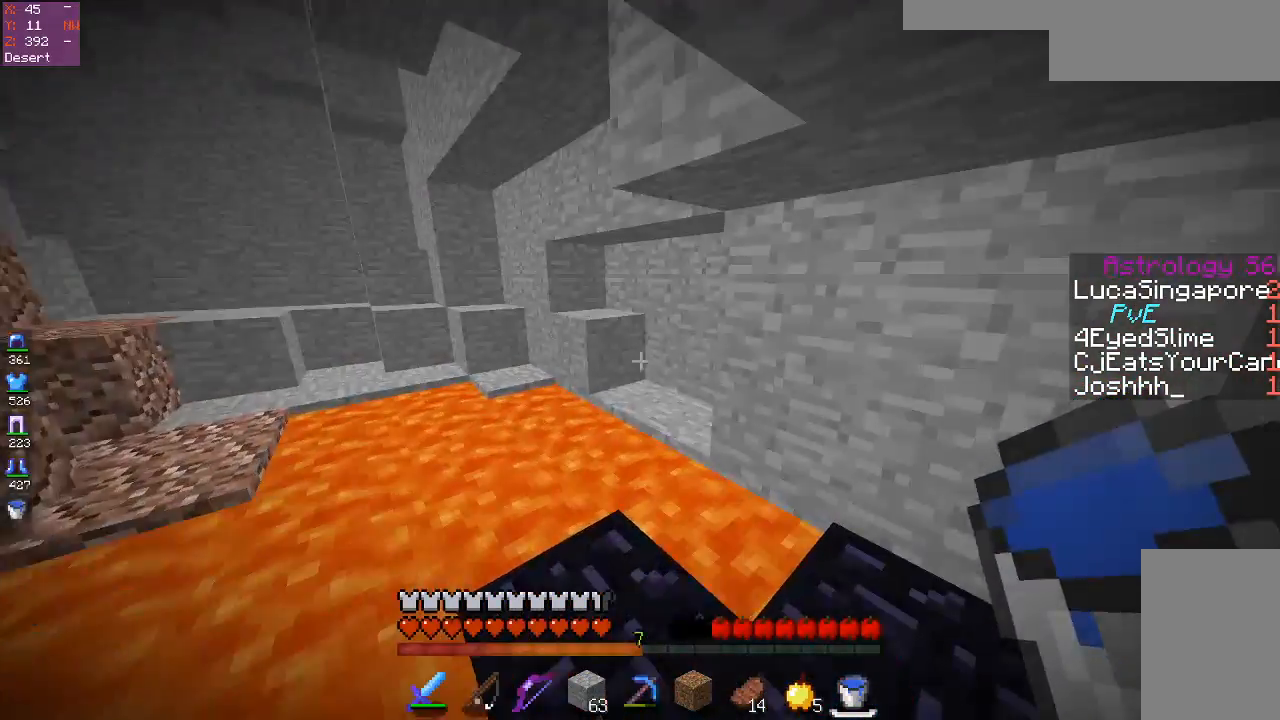
{"keys": ["s"], "mouse": [], "events": [[50, "d", "up"], [50, "mouse_right", "down"], [183, "d", "down"], [183, "mouse_right", "up"], [250, "w", "up"], [433, "d", "up"], [500, "s", "down"]]}
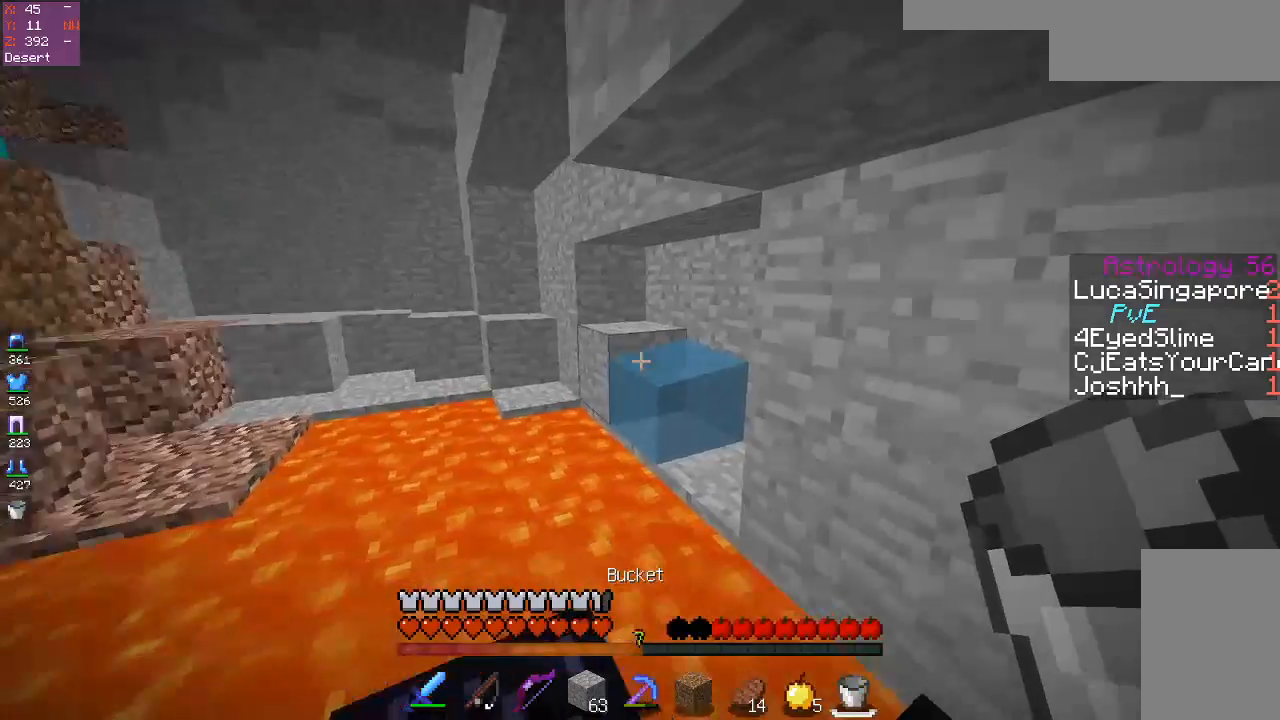
{"keys": ["d"], "mouse": [], "events": [[283, "s", "up"], [317, "mouse_right", "down"], [383, "d", "down"], [450, "mouse_right", "up"]]}
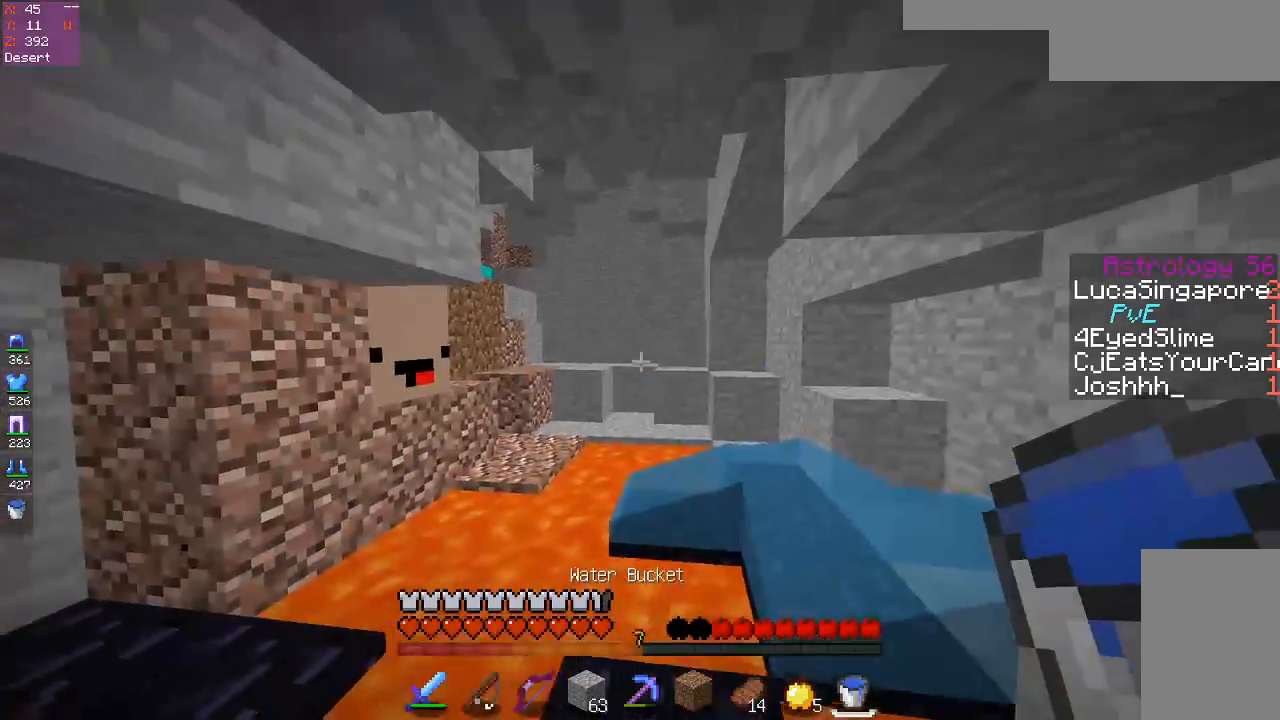
{"keys": ["w"], "mouse": [], "events": [[150, "d", "up"], [300, "w", "down"]]}
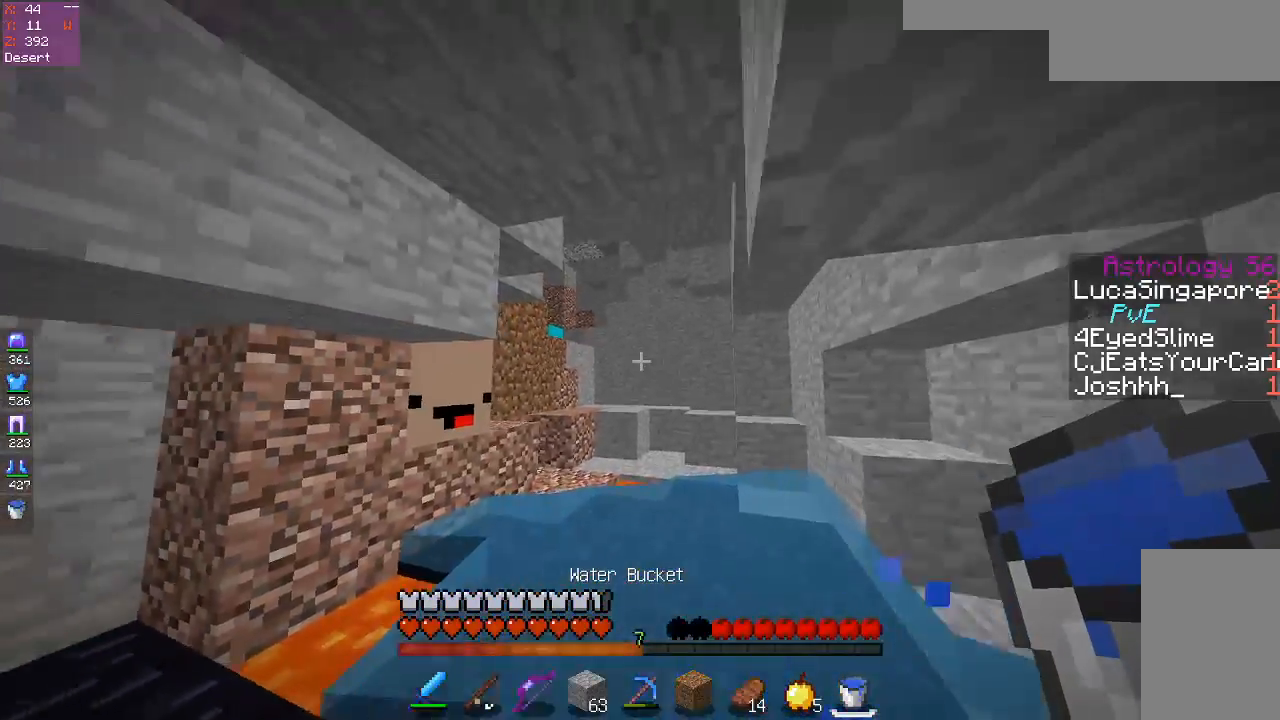
{"keys": ["w"], "mouse": ["left"], "events": [[350, "mouse_left", "down"]]}
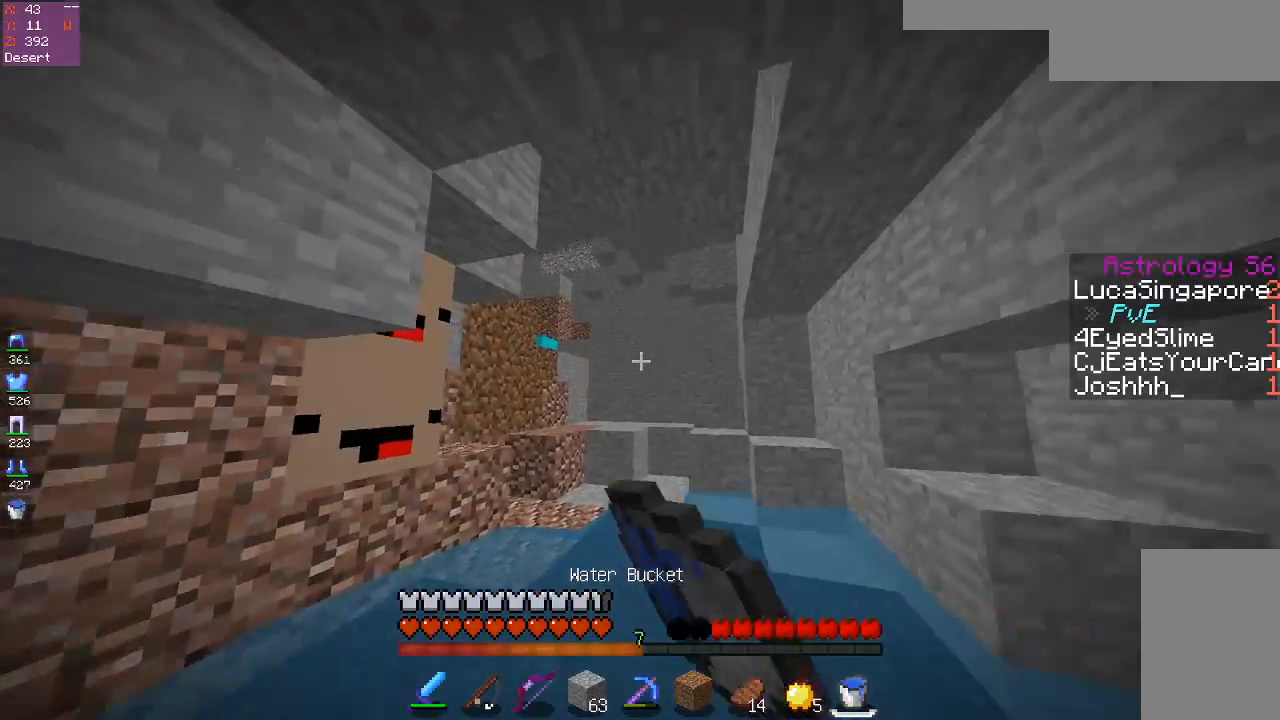
{"keys": ["w"], "mouse": [], "events": [[250, "mouse_left", "up"]]}
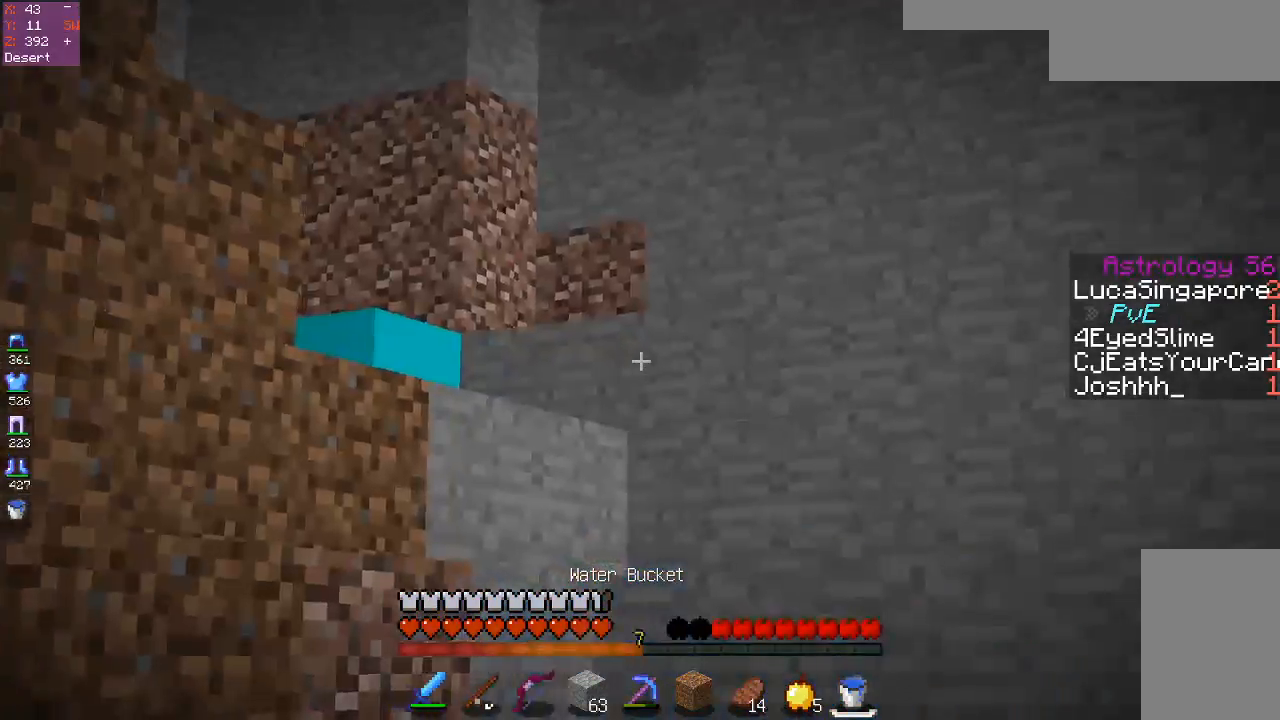
{"keys": ["w"], "mouse": [], "events": []}
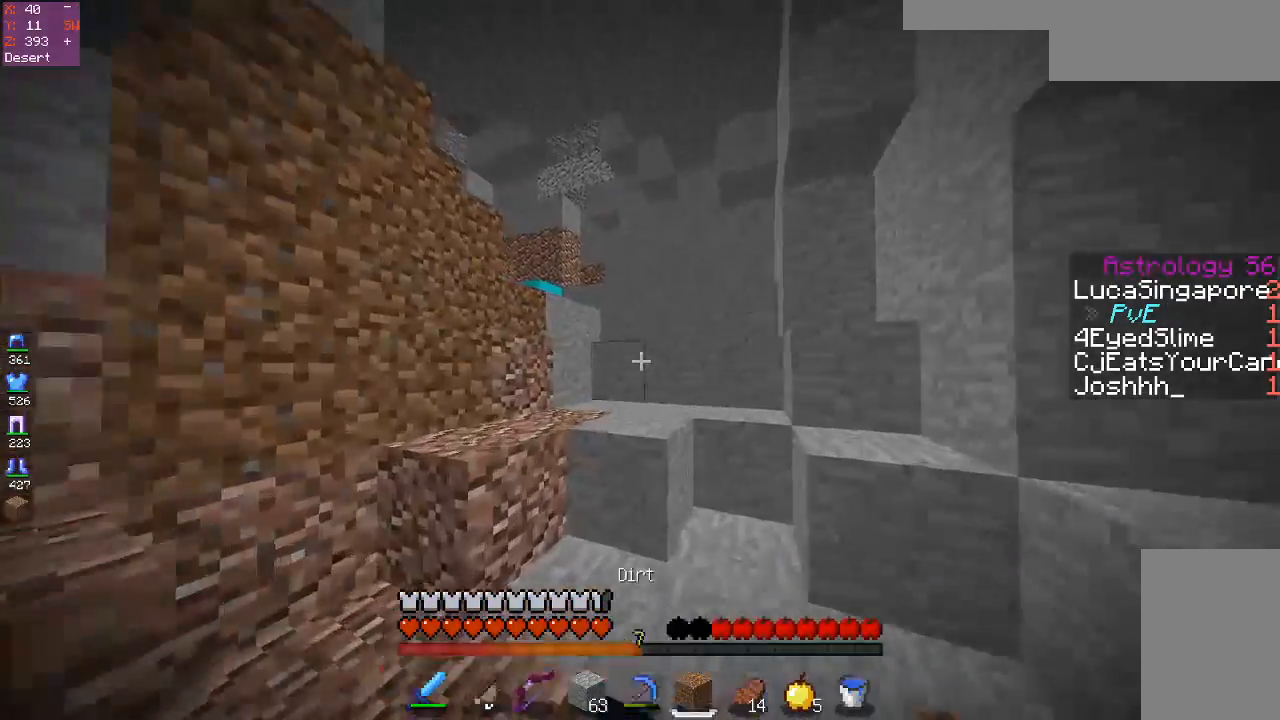
{"keys": ["space", "w"], "mouse": [], "events": [[100, "space", "down"], [433, "space", "up"], [500, "space", "down"]]}
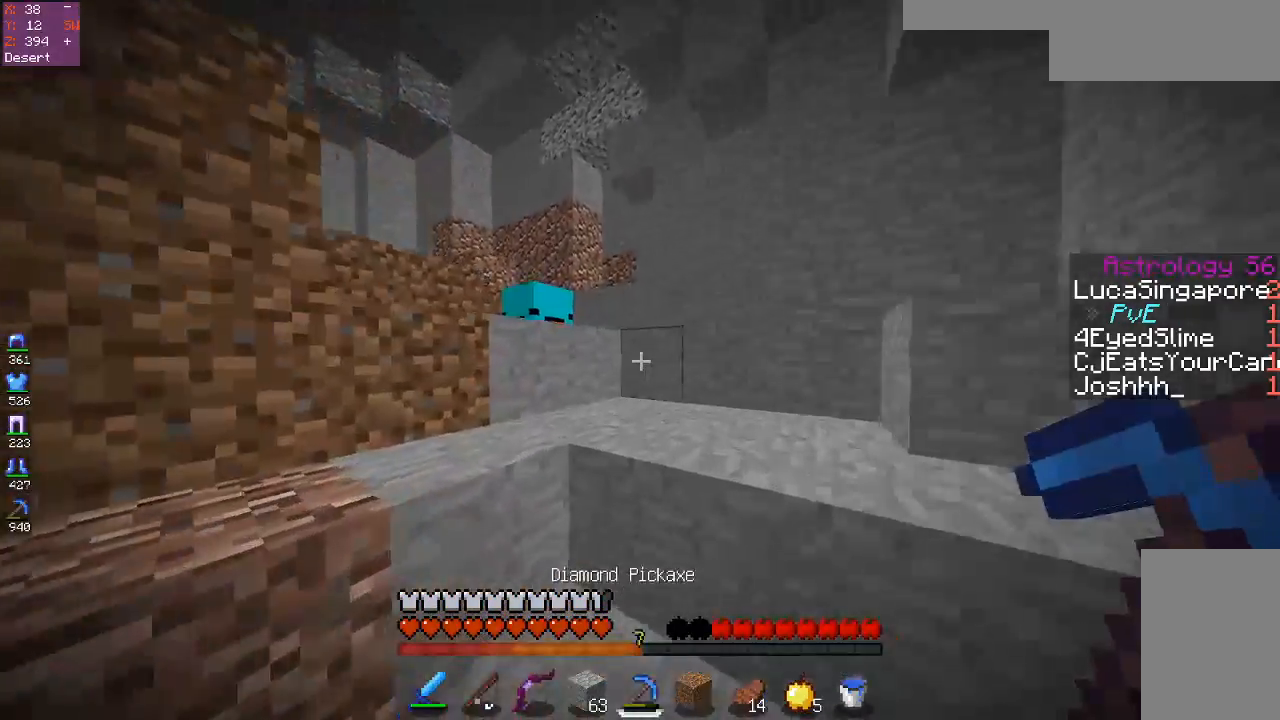
{"keys": ["w"], "mouse": ["left"], "events": [[300, "space", "up"], [450, "mouse_left", "down"]]}
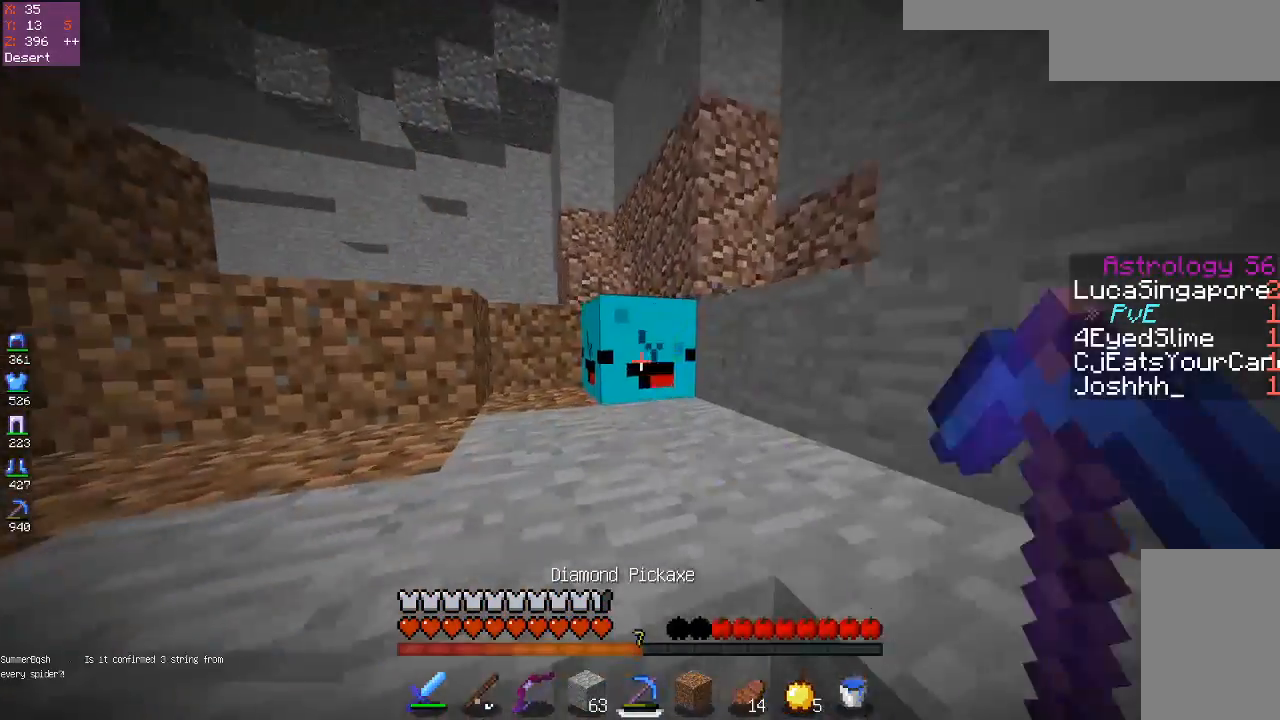
{"keys": ["space", "w"], "mouse": ["left"], "events": [[383, "space", "down"]]}
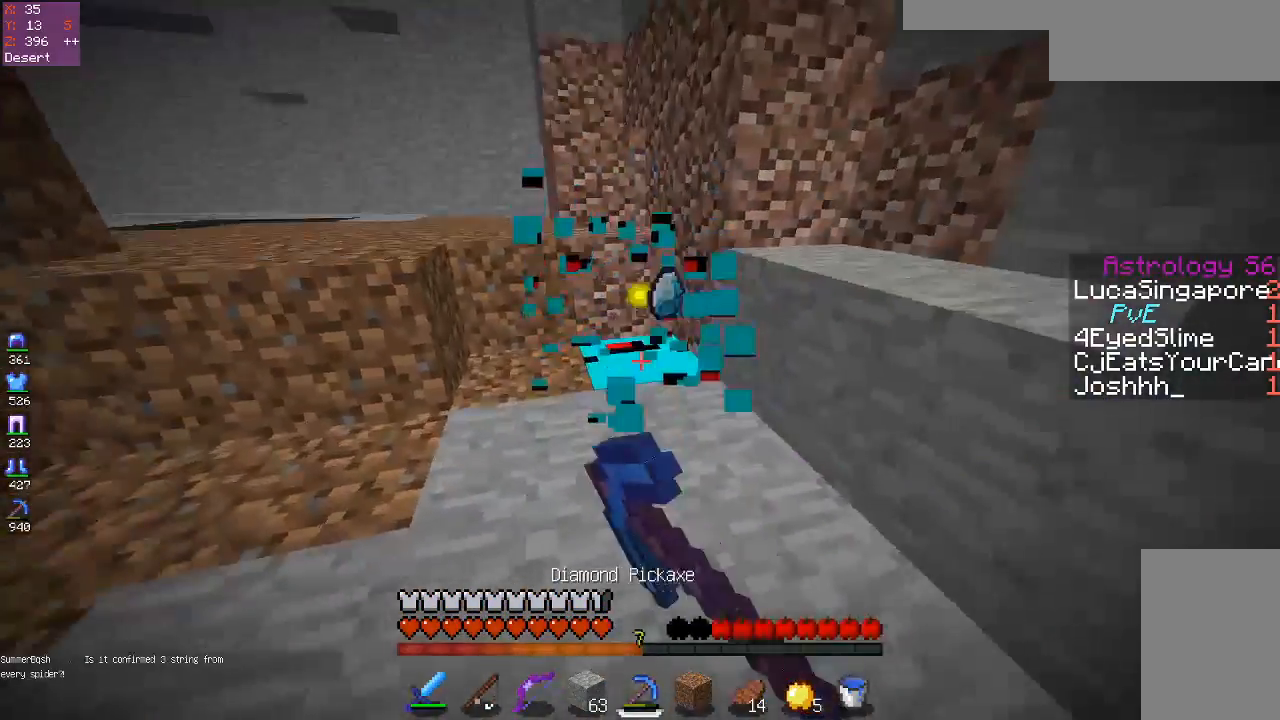
{"keys": [], "mouse": ["left"], "events": [[167, "space", "up"], [417, "w", "up"]]}
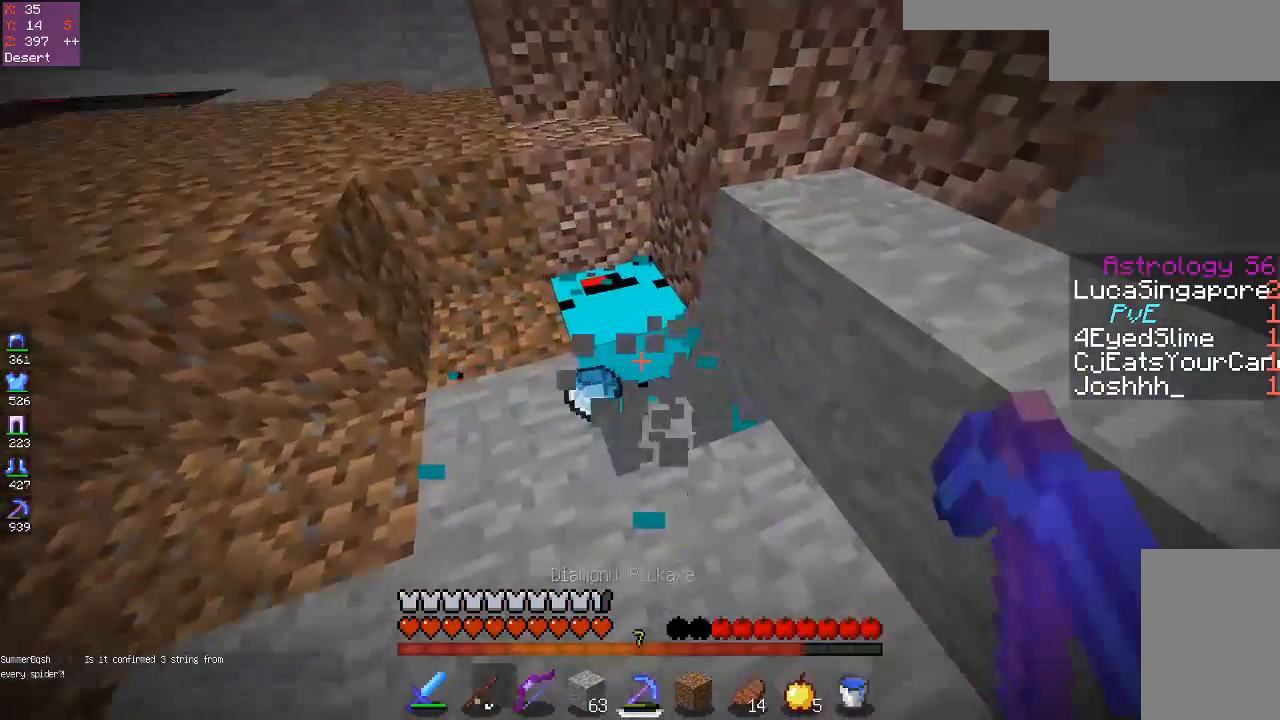
{"keys": ["d", "w"], "mouse": ["left"], "events": [[33, "w", "down"], [467, "d", "down"]]}